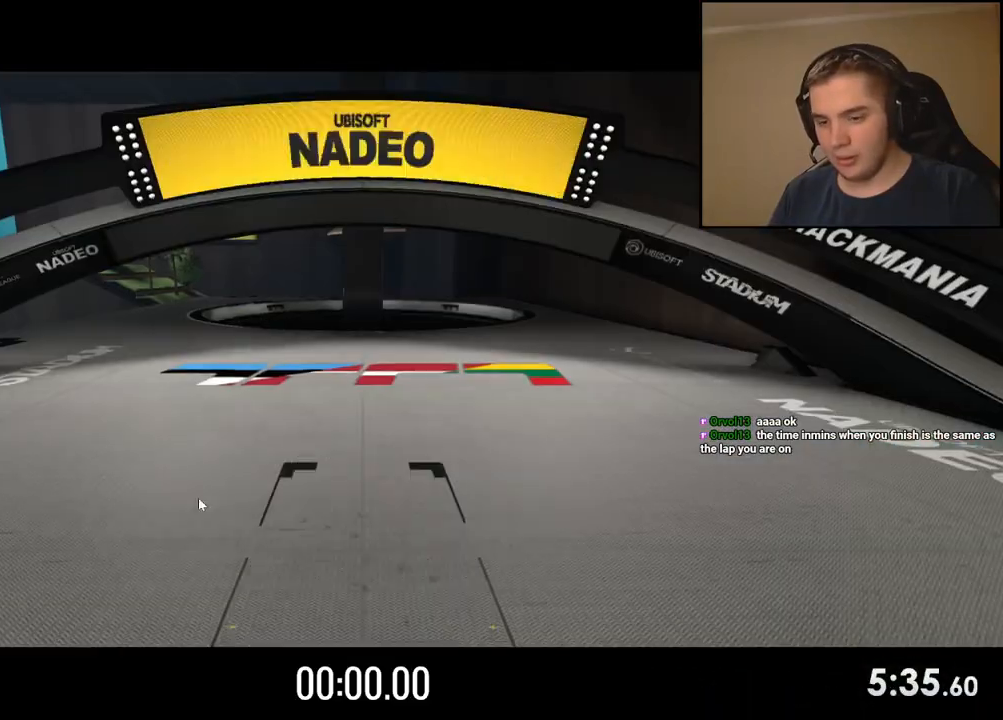
Gameplay with keyboard; each line is a JSON object with the keys held at the frame after it. "events" lists presses ("down") and releases ("up") of "down", "left", "right" and "up" between this image and that frame as [ms after this image, input, new state], when the widget could be followed in between. No other keys are recorded. Mouse input is not recorded.
{"keys": [], "events": []}
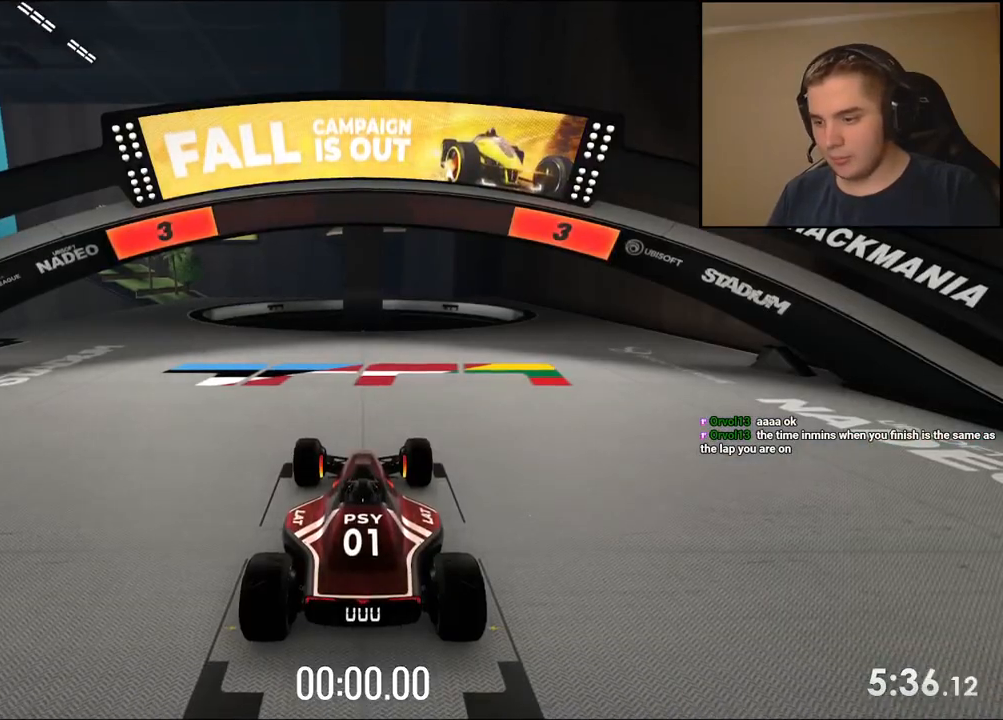
{"keys": [], "events": []}
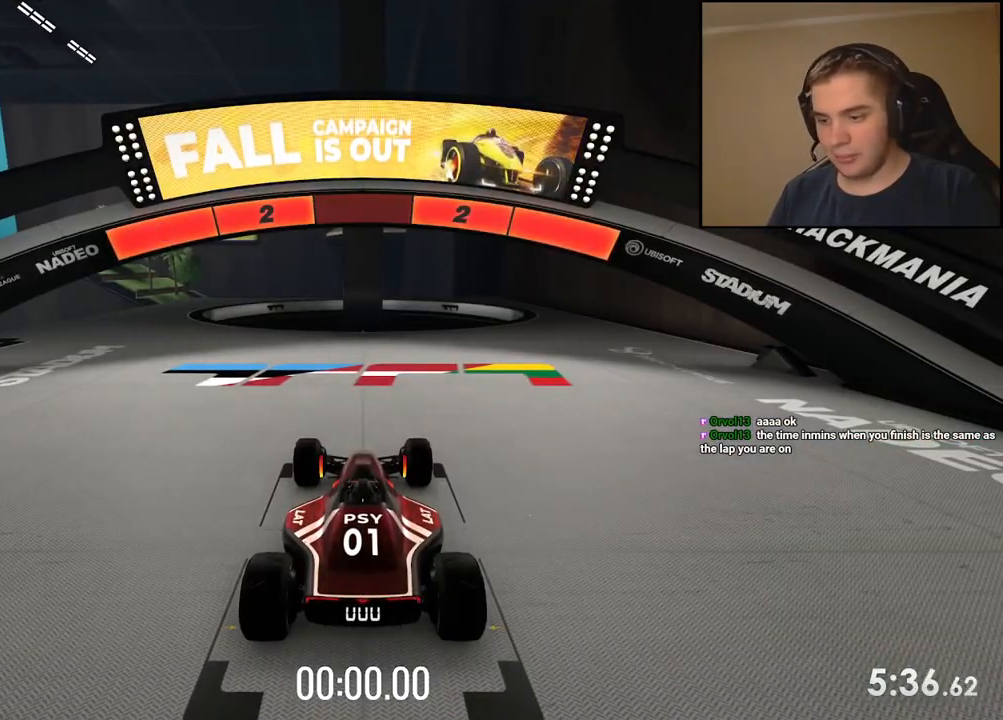
{"keys": [], "events": []}
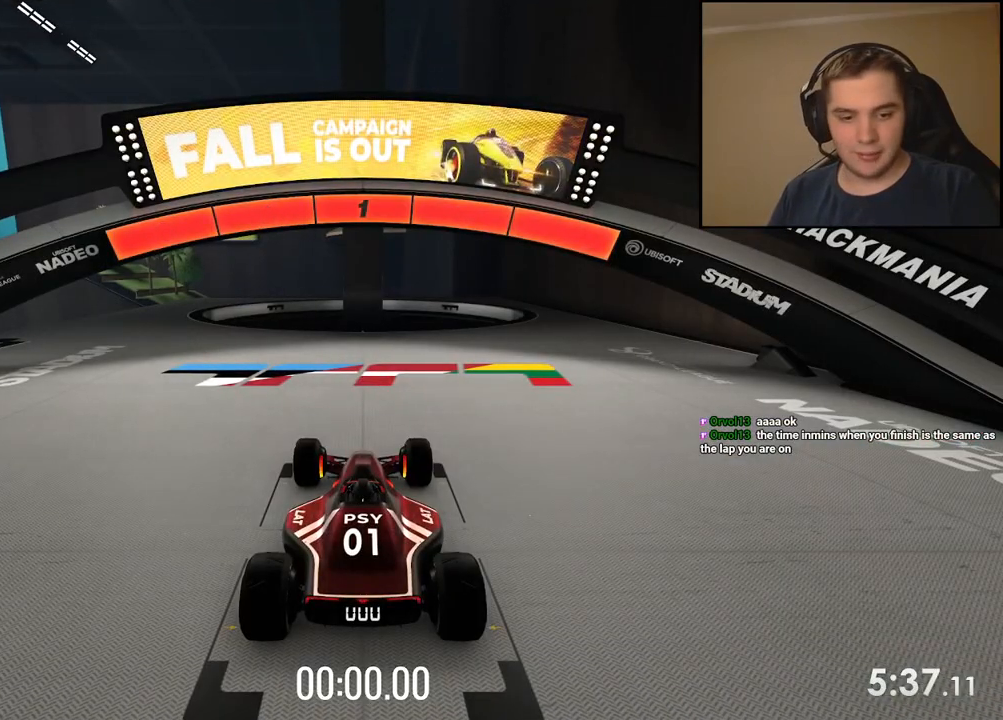
{"keys": ["left", "up"], "events": [[34, "left", "down"], [34, "up", "down"], [317, "left", "up"], [384, "left", "down"]]}
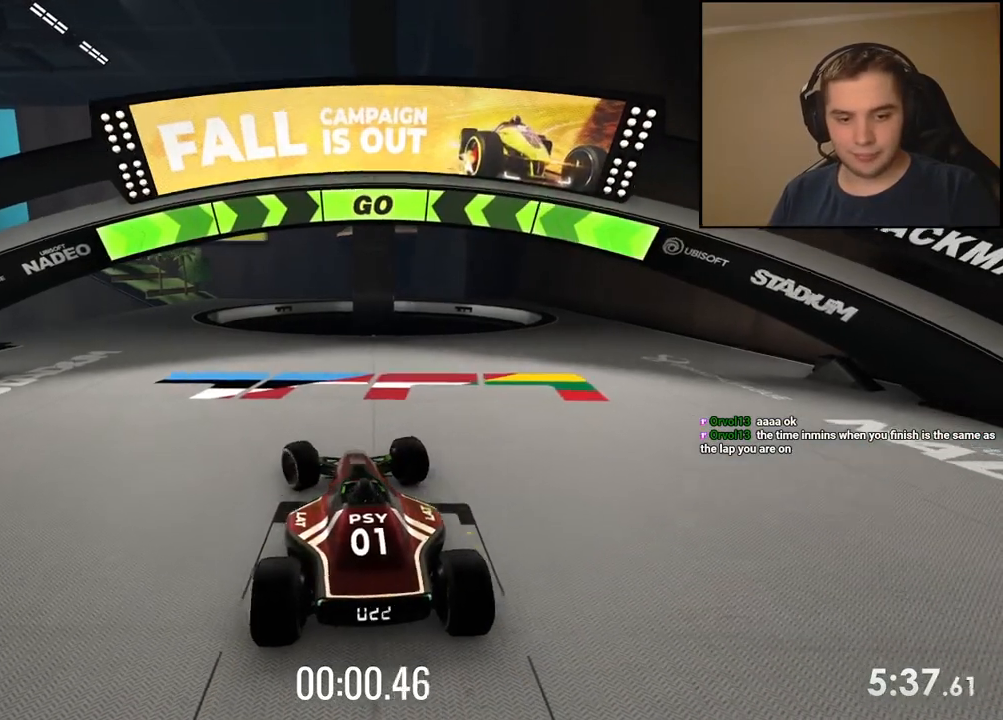
{"keys": ["left", "up"], "events": [[17, "left", "up"], [100, "left", "down"], [217, "left", "up"], [301, "left", "down"], [384, "left", "up"], [484, "left", "down"]]}
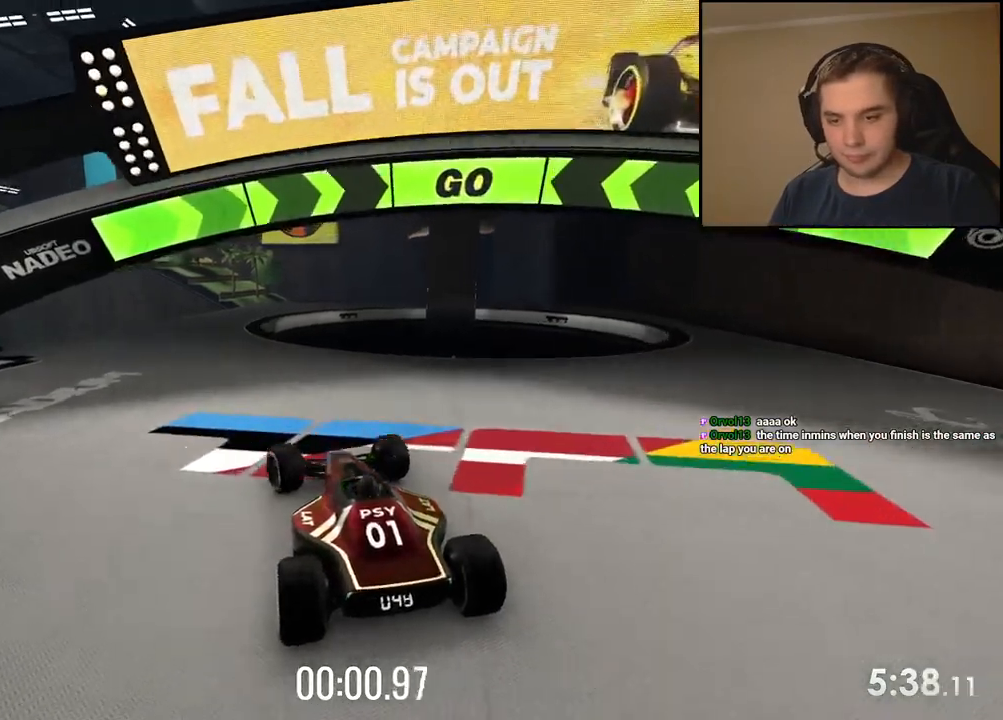
{"keys": ["left", "up"], "events": [[67, "left", "up"], [184, "left", "down"], [351, "left", "up"], [417, "left", "down"]]}
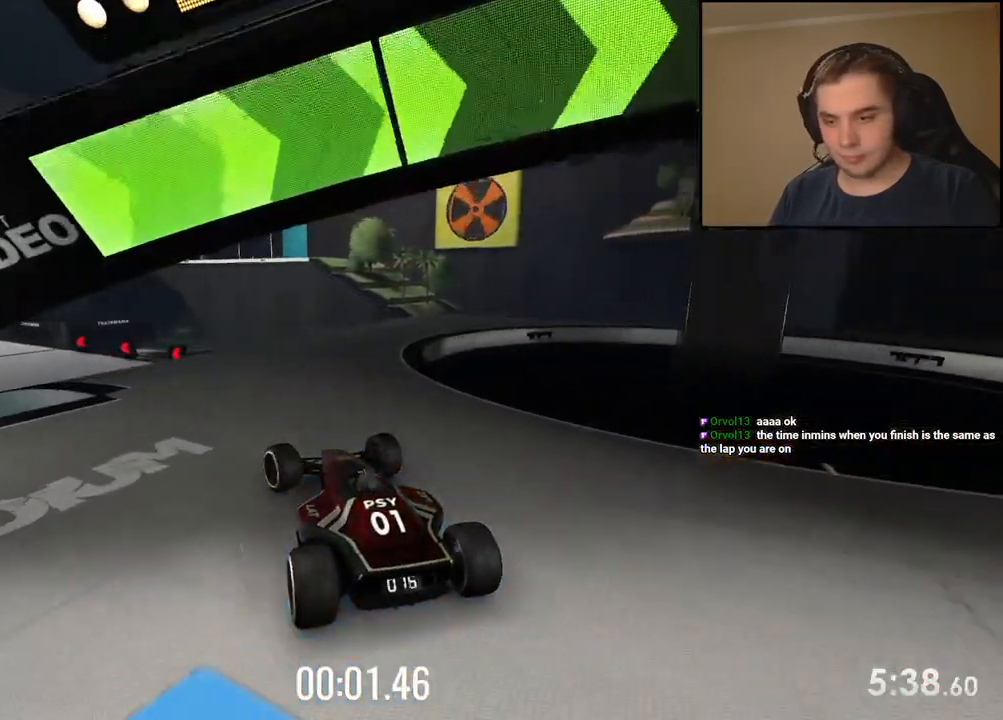
{"keys": ["up"], "events": [[50, "left", "up"], [167, "left", "down"], [201, "left", "up"]]}
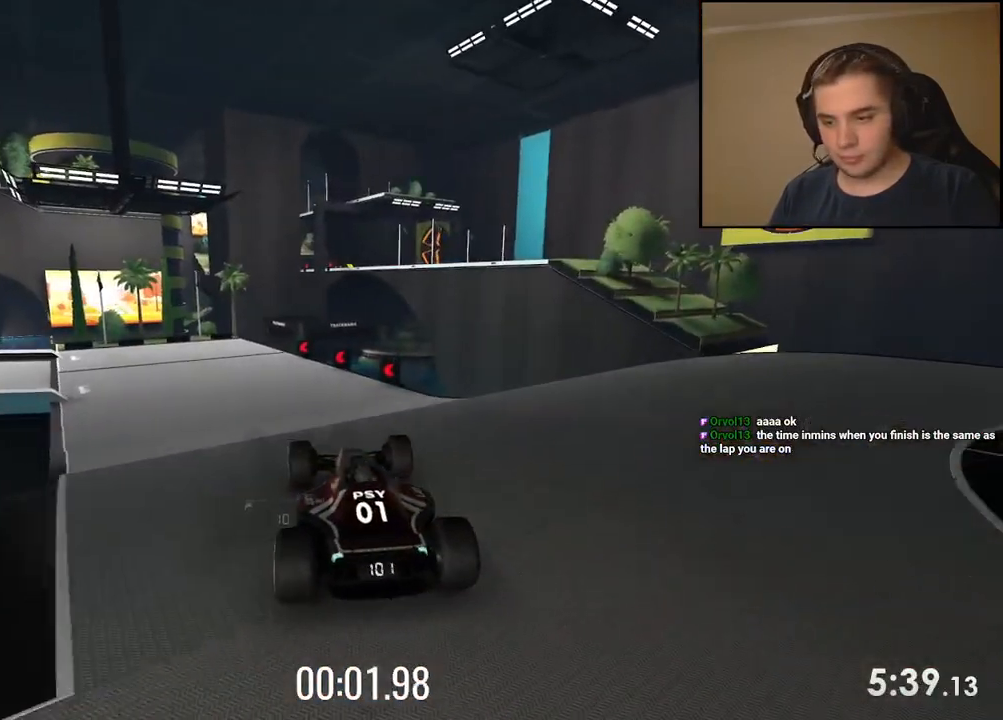
{"keys": ["left", "up"], "events": [[267, "left", "down"]]}
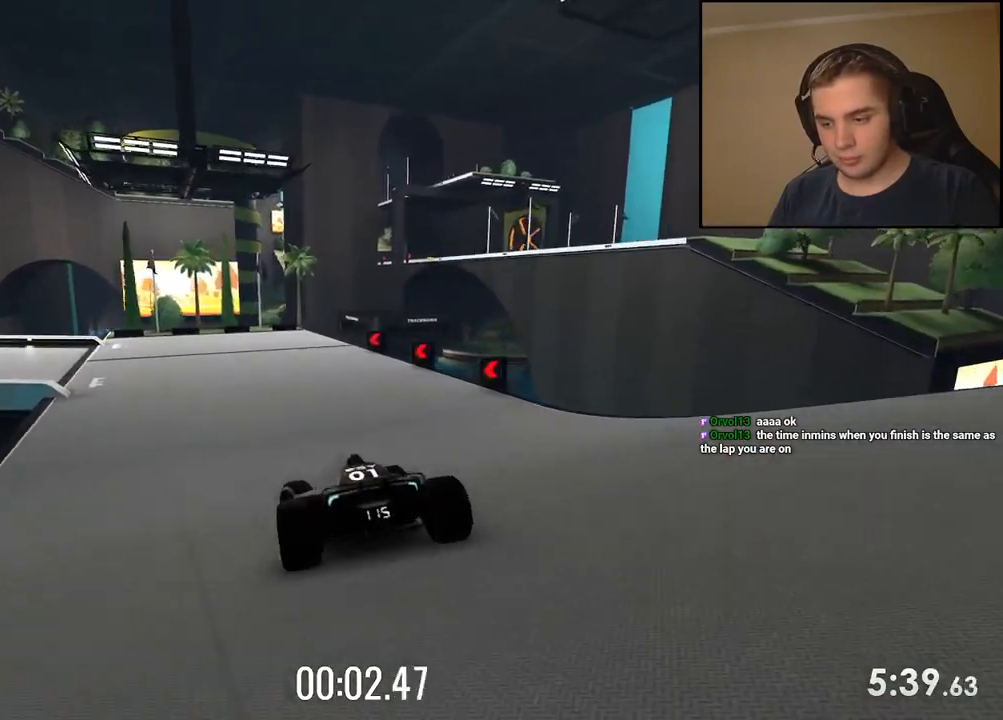
{"keys": ["left", "up"], "events": [[50, "left", "up"], [184, "left", "down"], [317, "left", "up"], [484, "left", "down"]]}
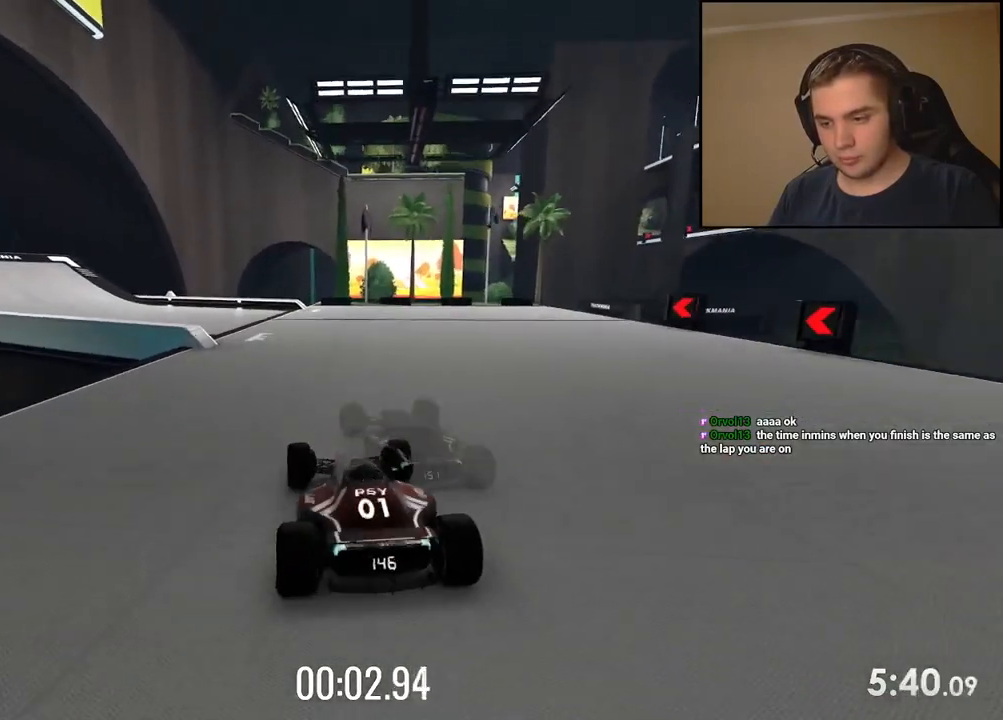
{"keys": ["left", "up"], "events": [[83, "left", "up"], [150, "left", "down"], [284, "left", "up"], [334, "left", "down"]]}
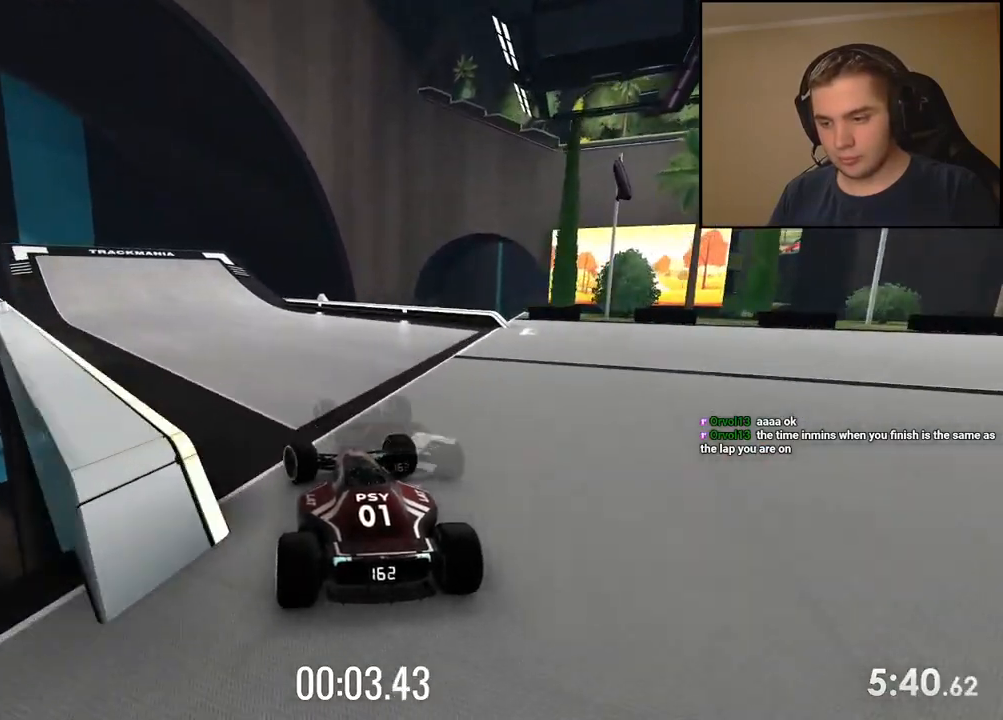
{"keys": ["up"], "events": [[33, "left", "up"], [117, "left", "down"], [234, "left", "up"], [300, "left", "down"], [417, "left", "up"]]}
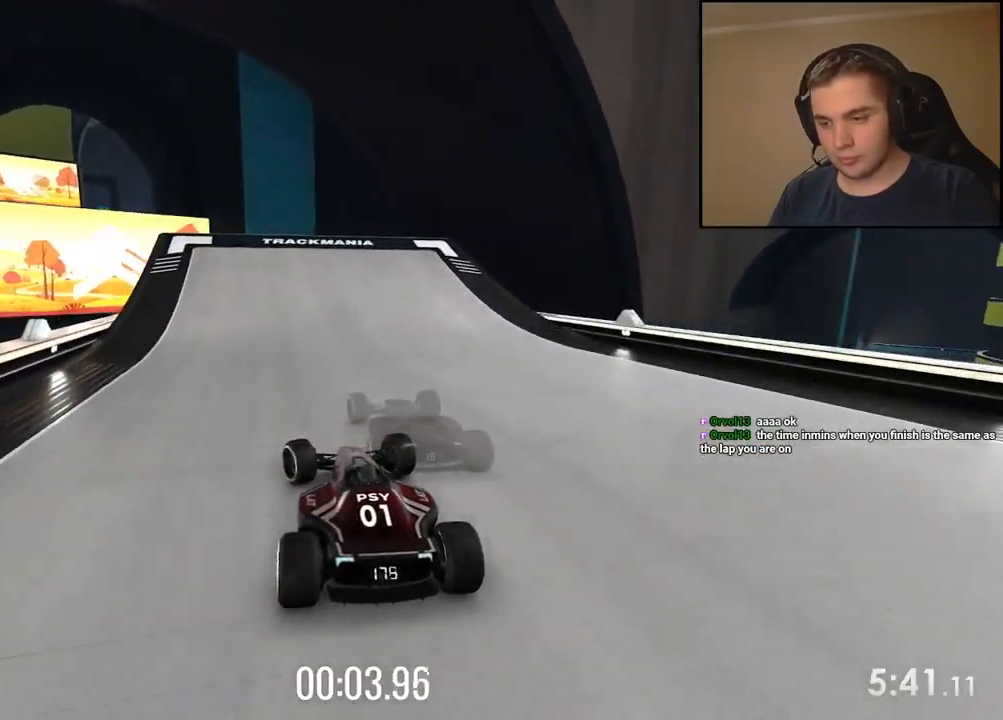
{"keys": ["left", "up"], "events": [[33, "left", "down"], [133, "left", "up"], [183, "left", "down"], [417, "left", "up"], [434, "left", "down"]]}
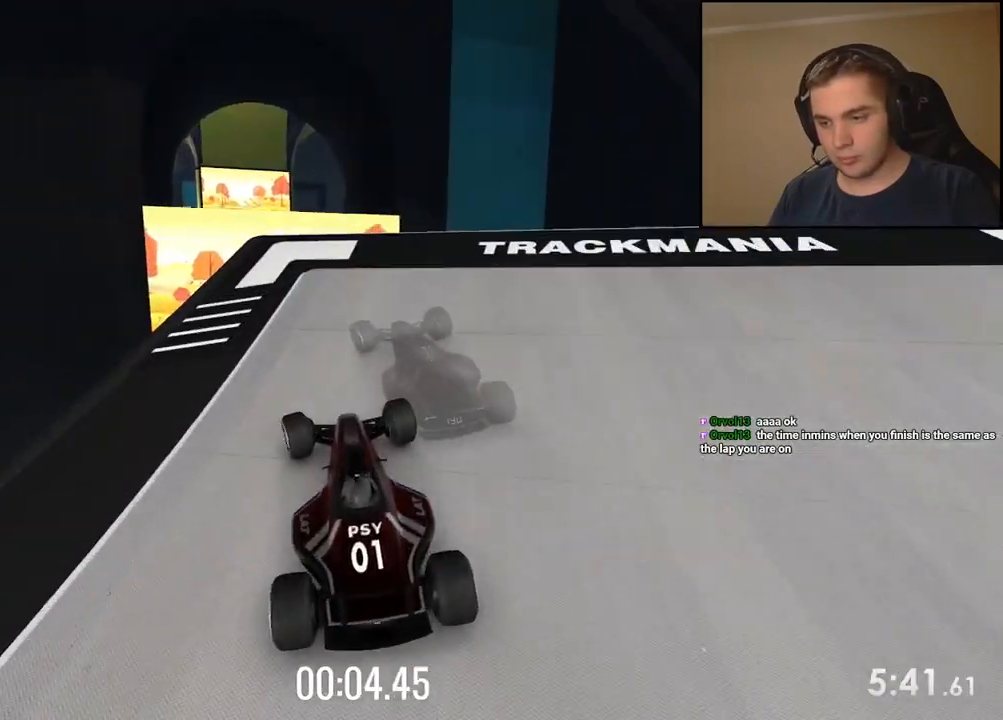
{"keys": ["up"], "events": [[50, "left", "up"]]}
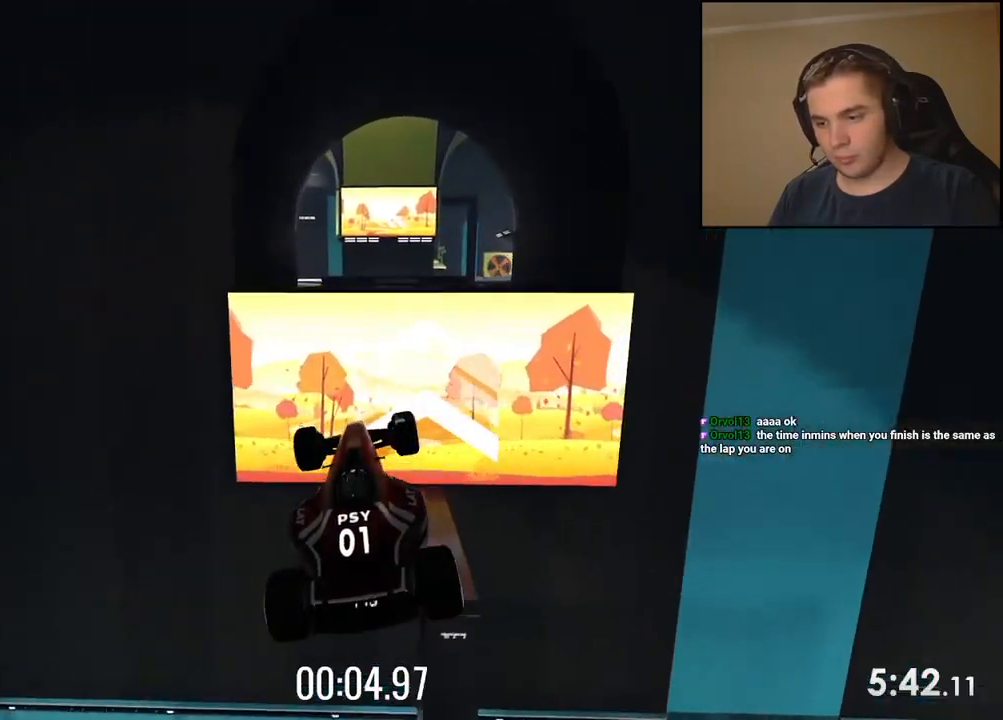
{"keys": ["up"], "events": []}
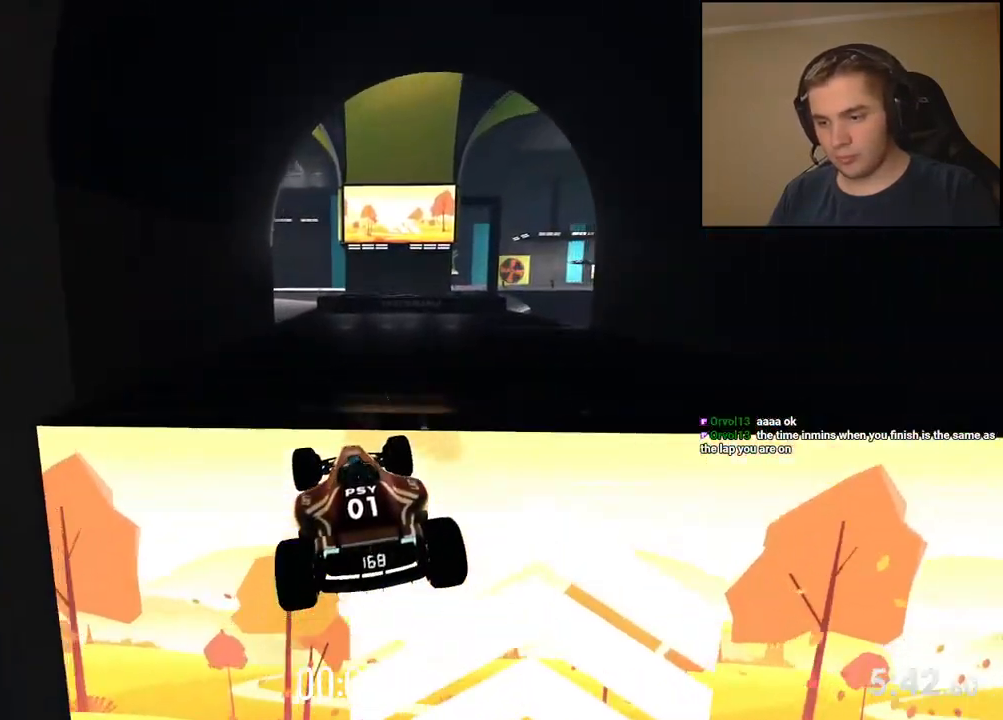
{"keys": ["up"], "events": [[400, "left", "down"], [500, "left", "up"]]}
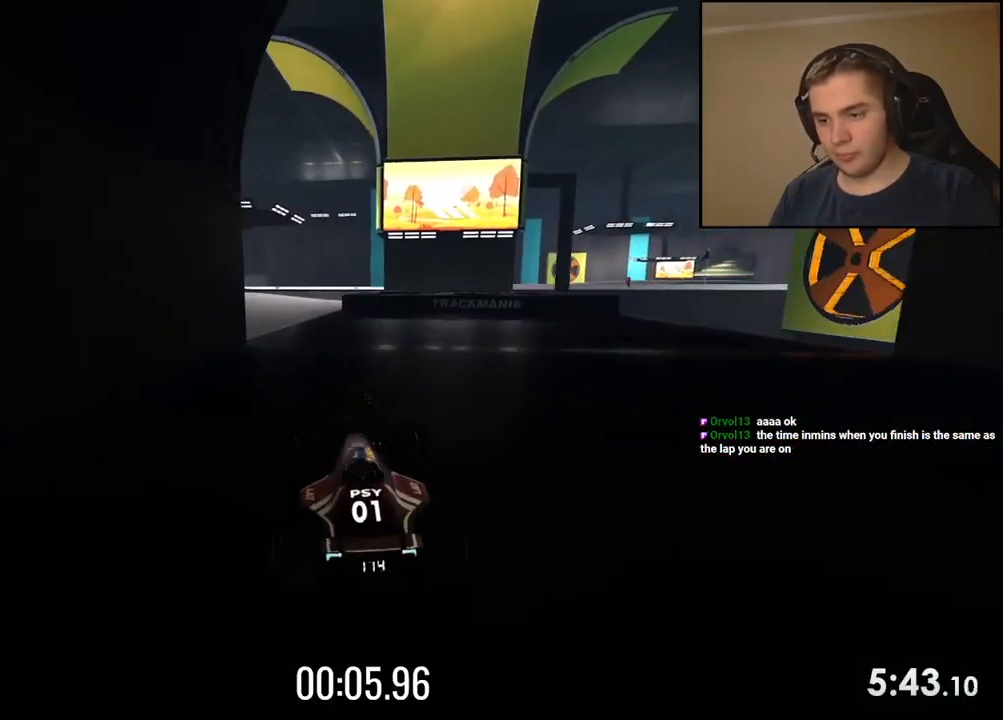
{"keys": ["left", "up"], "events": [[67, "left", "down"]]}
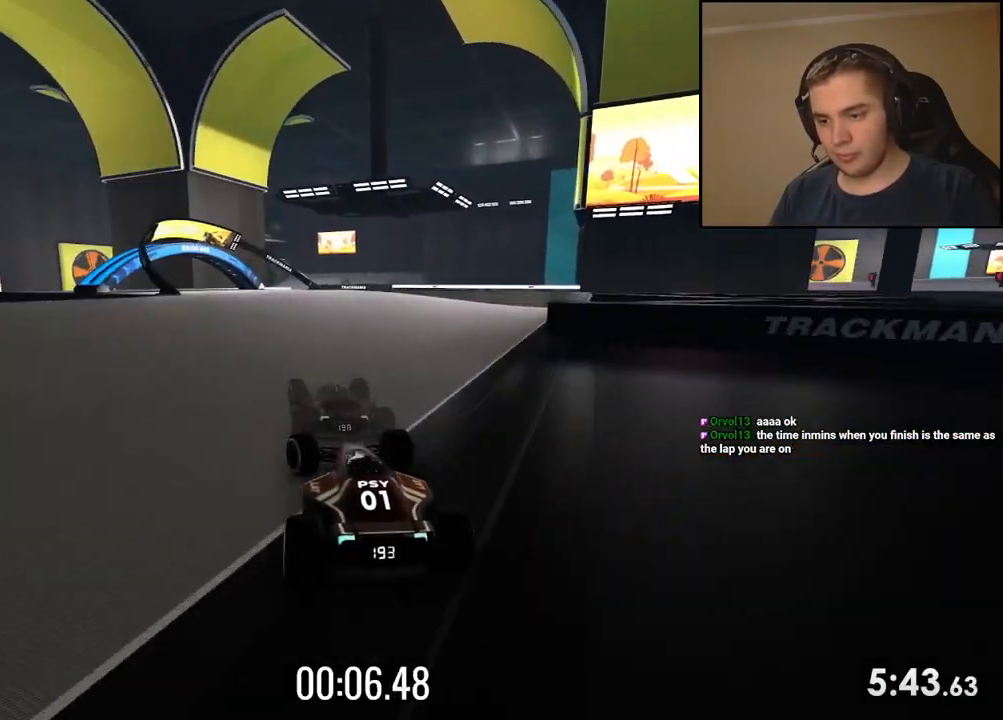
{"keys": ["up"], "events": [[34, "left", "up"], [217, "left", "down"], [251, "left", "up"]]}
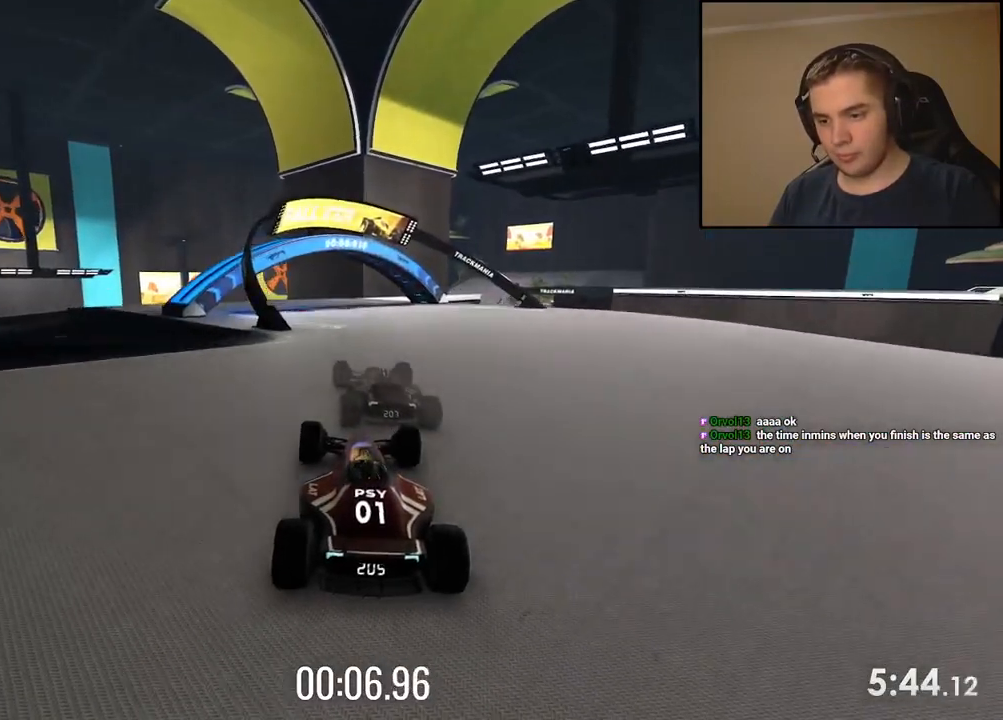
{"keys": ["up"], "events": [[167, "left", "down"], [334, "left", "up"]]}
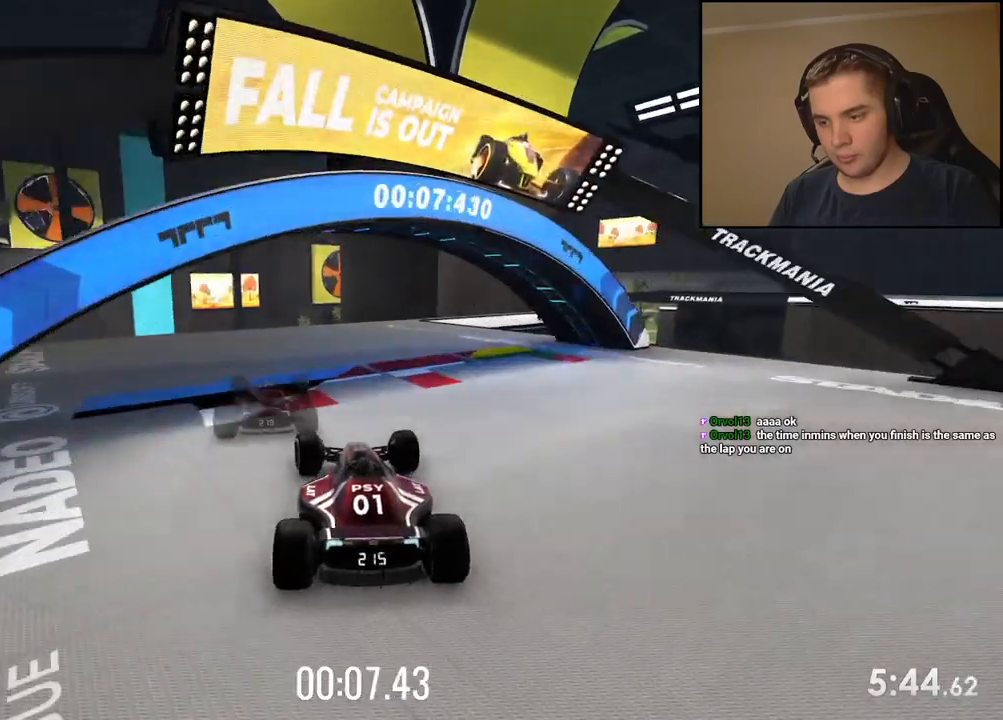
{"keys": ["up"], "events": []}
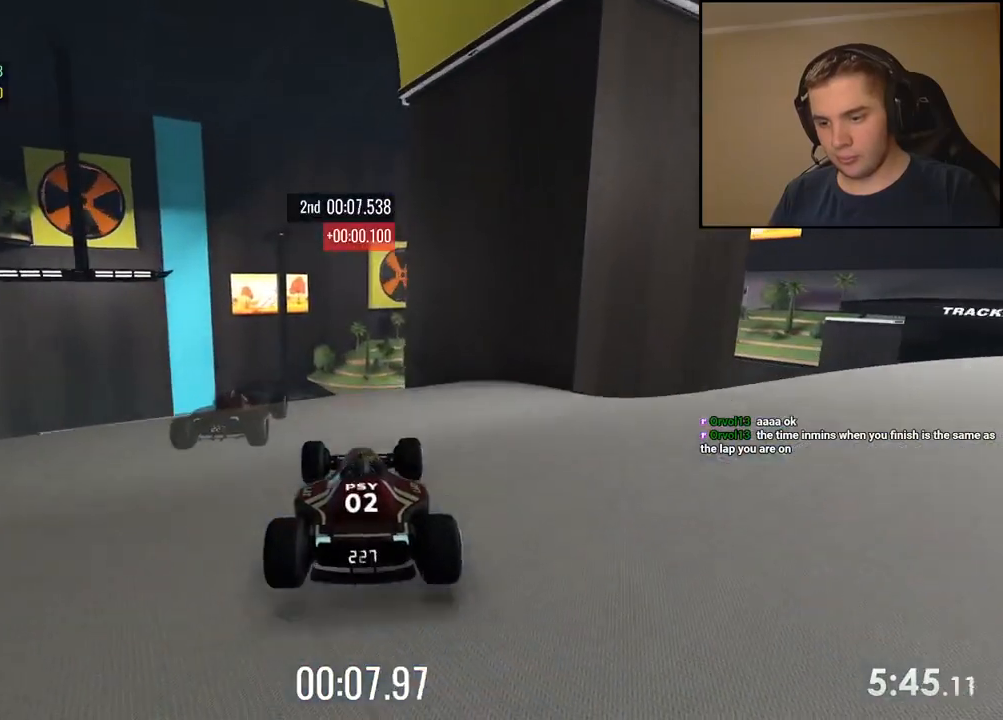
{"keys": ["up"], "events": []}
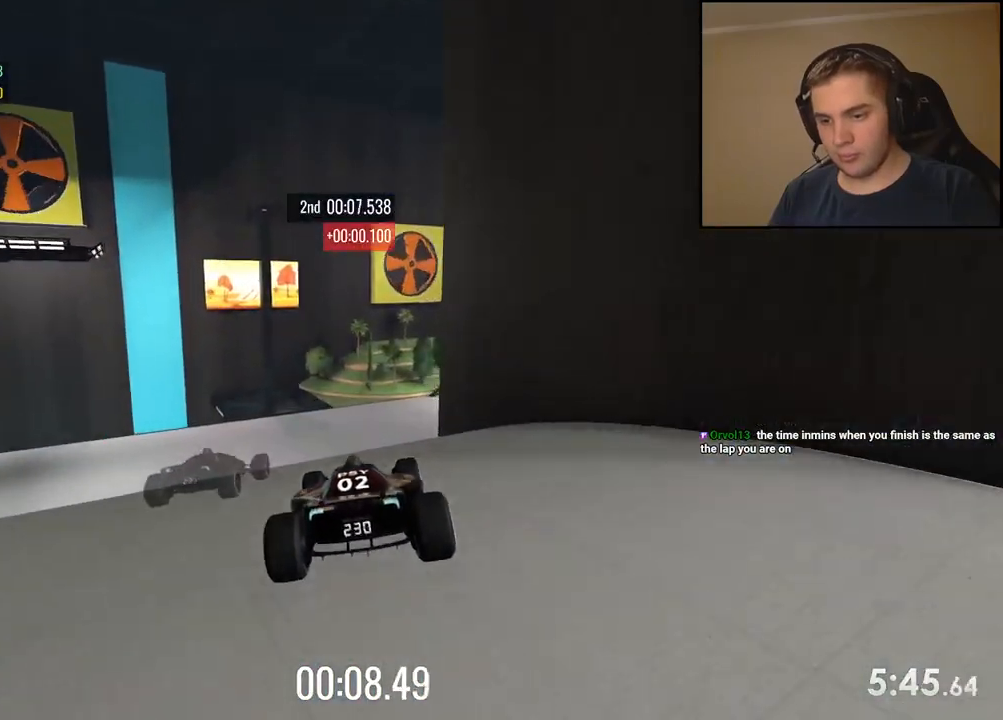
{"keys": ["up"], "events": []}
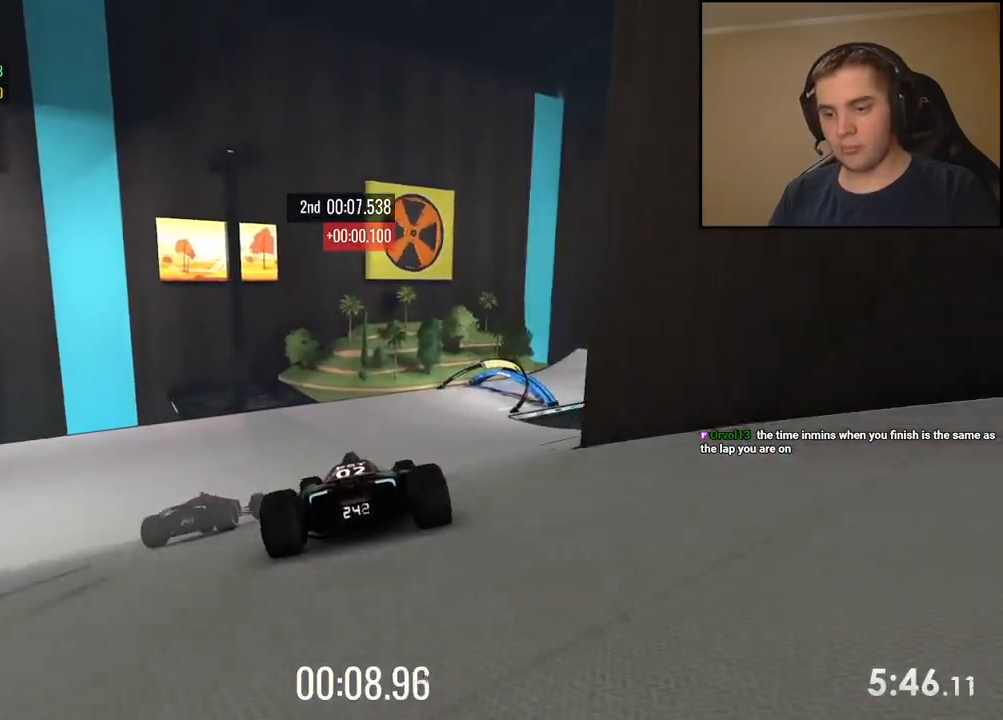
{"keys": ["right", "up"], "events": [[401, "right", "down"]]}
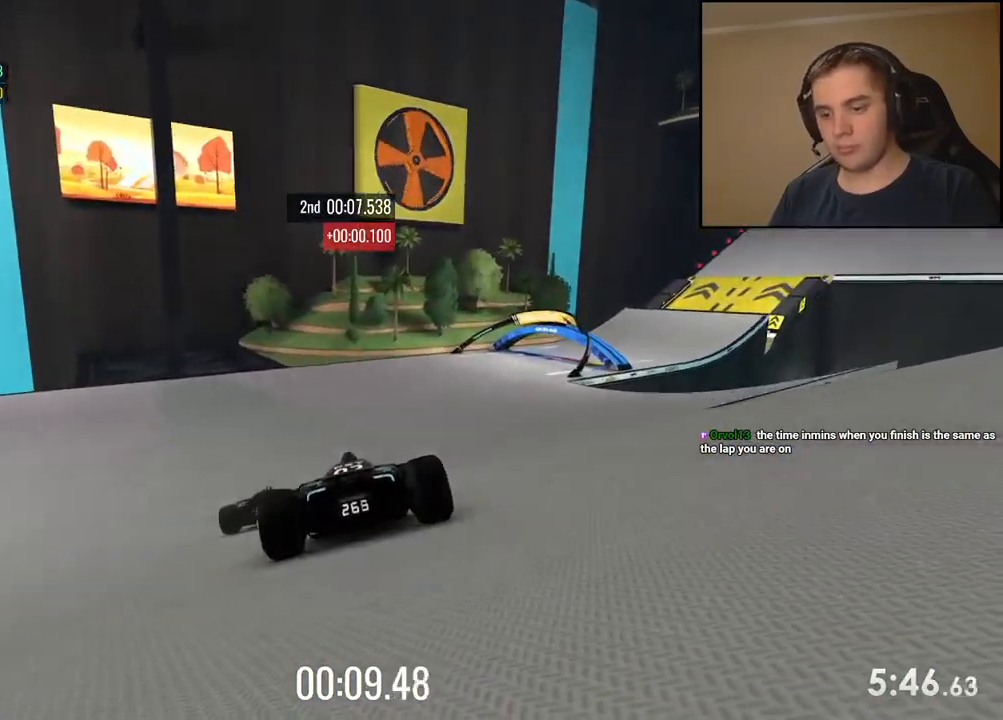
{"keys": ["right", "up"], "events": []}
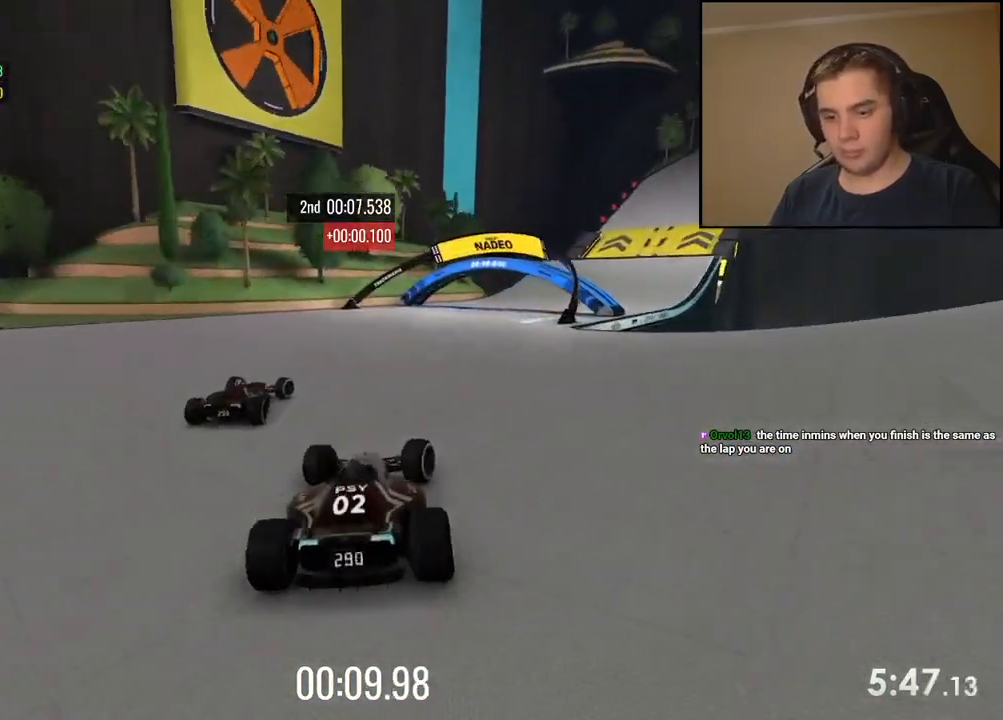
{"keys": ["right", "up"], "events": [[317, "right", "up"], [367, "right", "down"]]}
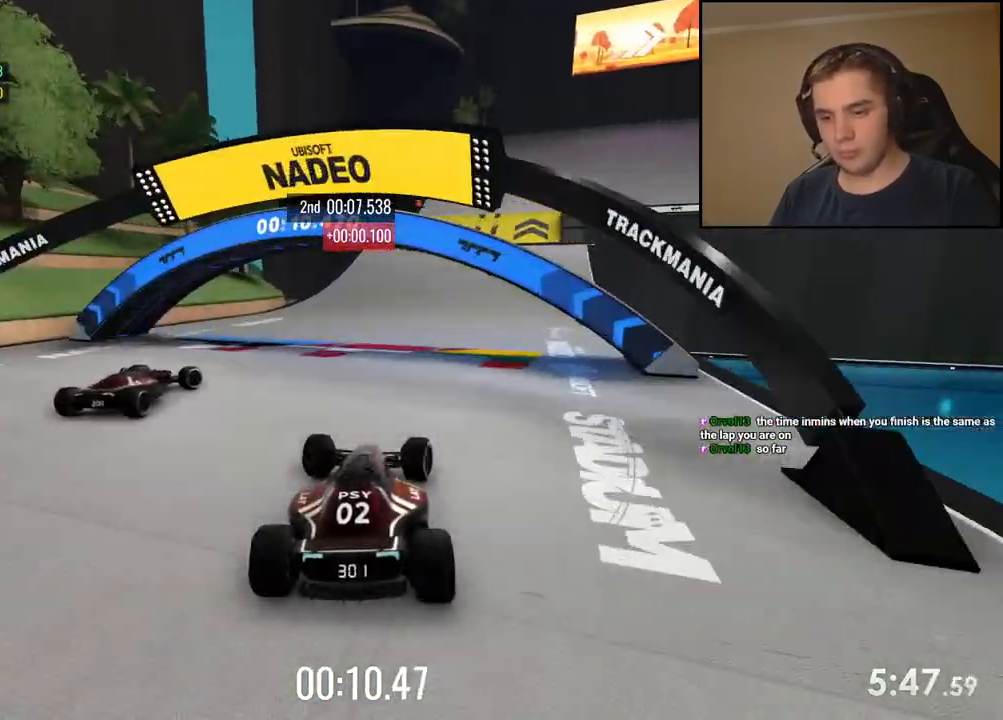
{"keys": ["right", "up"], "events": []}
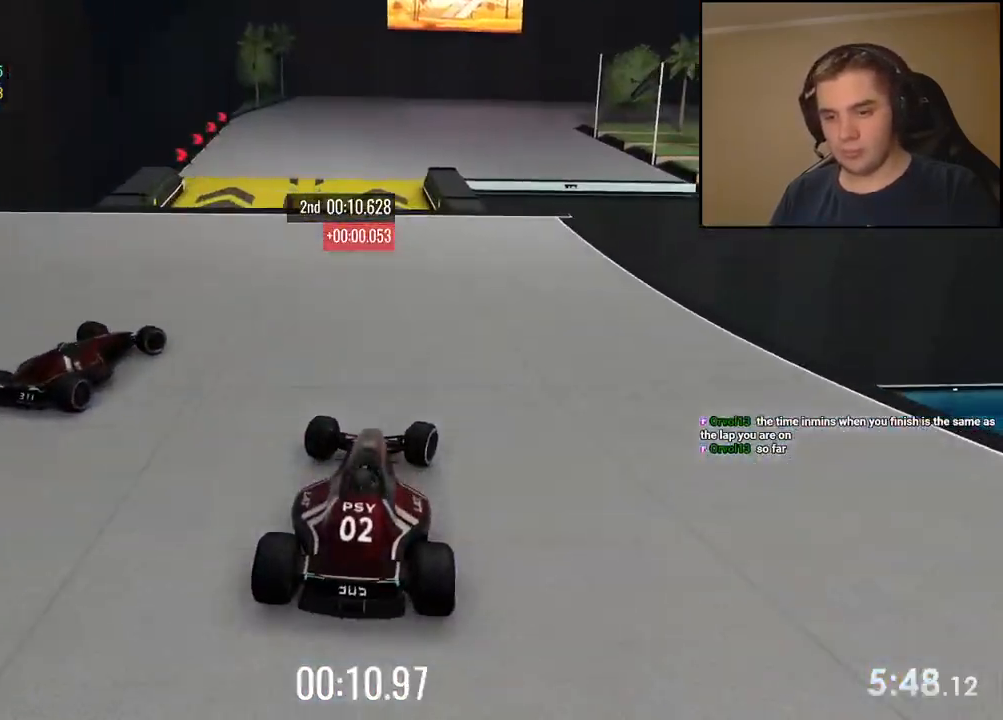
{"keys": ["left", "up"], "events": [[267, "right", "up"], [300, "left", "down"]]}
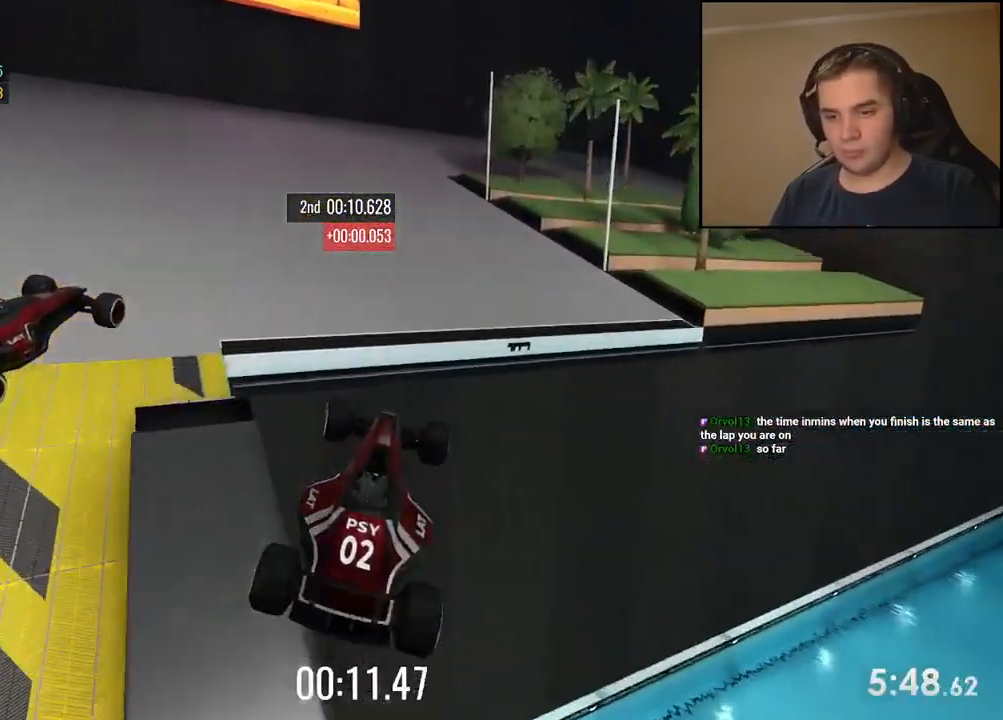
{"keys": ["right", "up"], "events": [[50, "left", "up"], [67, "right", "down"], [117, "down", "down"], [234, "down", "up"]]}
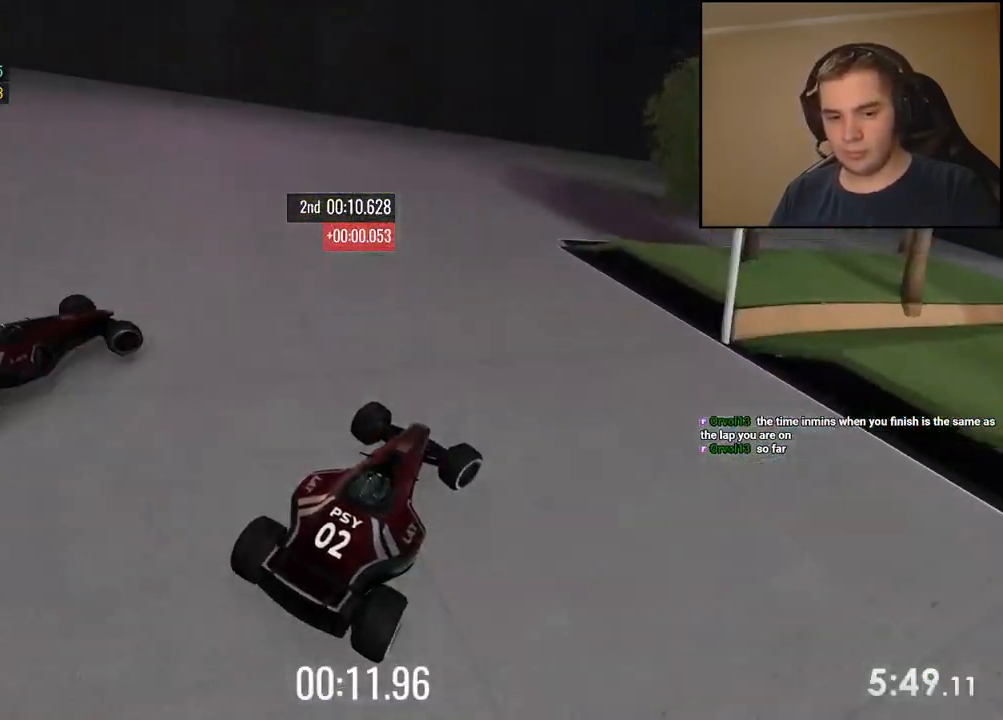
{"keys": ["right", "up"], "events": []}
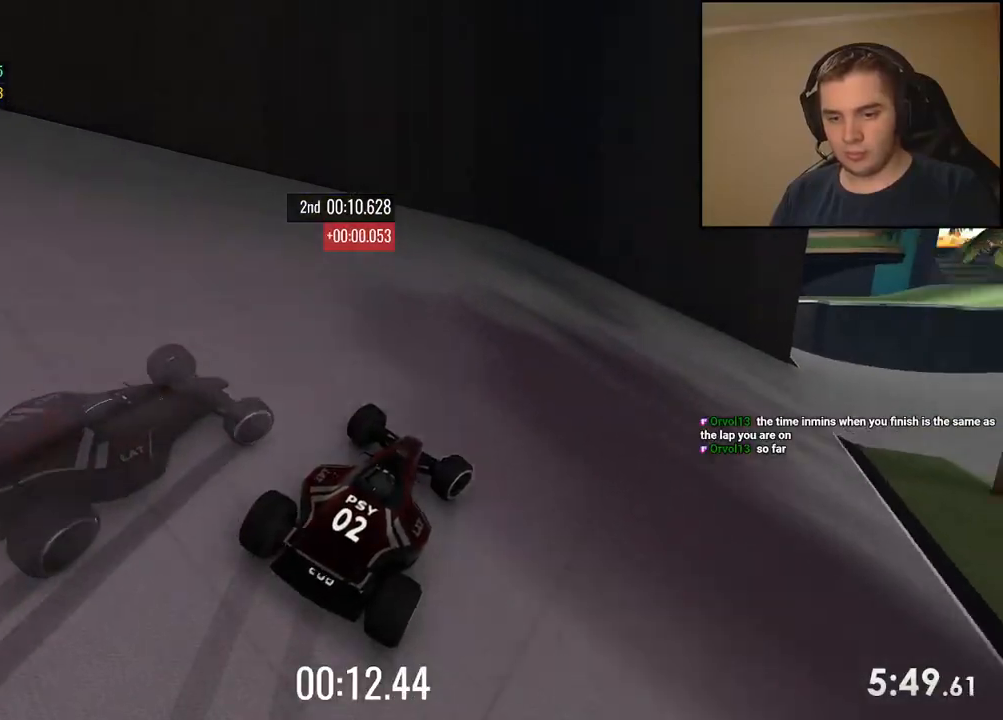
{"keys": ["right", "up"], "events": []}
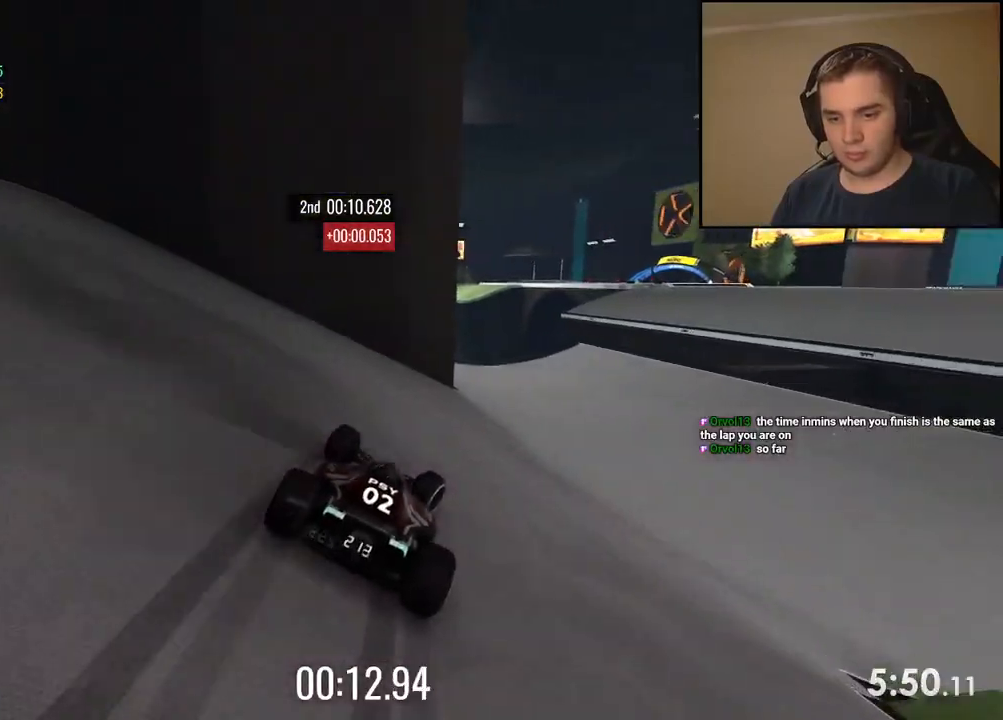
{"keys": ["up"], "events": [[434, "right", "up"]]}